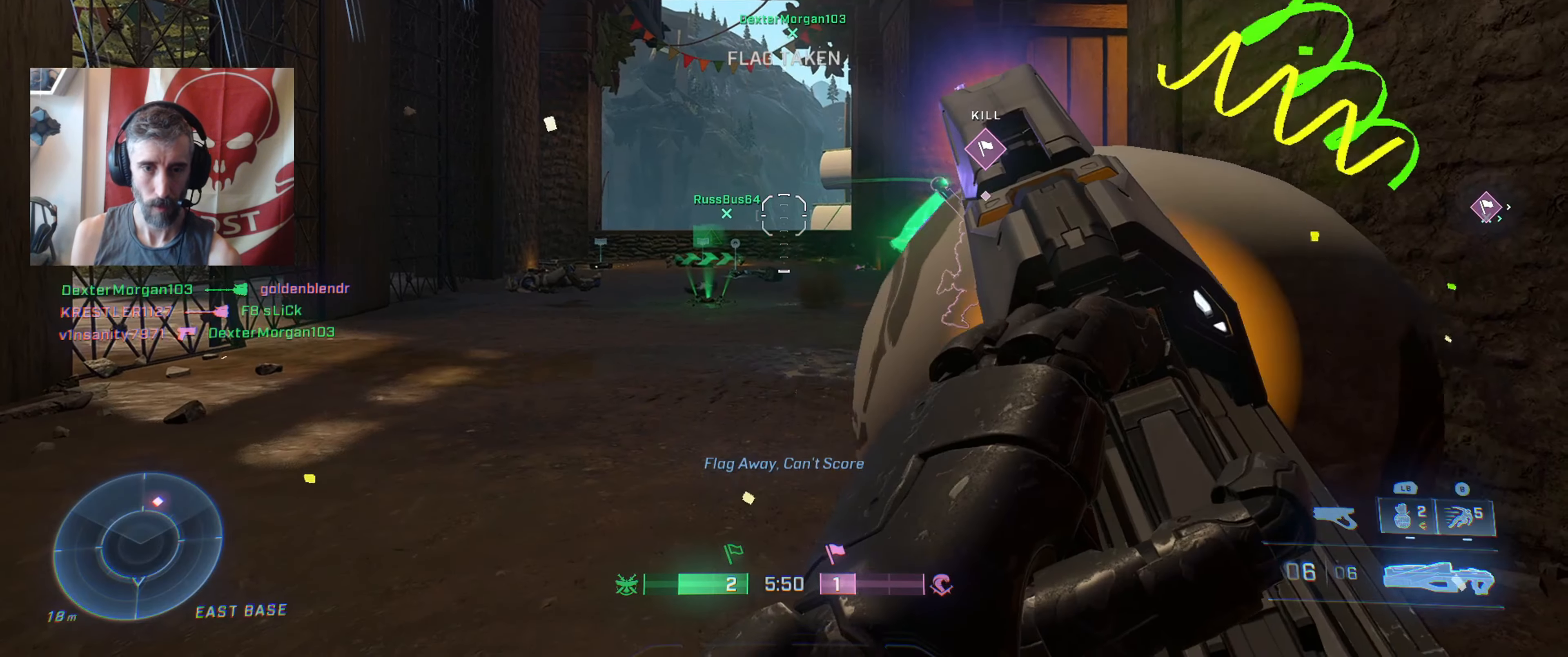
Gameplay with a controller (Xbox layout); each line is a JSON object with the inputs held at the frame after it. "events" lists button and stick changes between this image and that frame as [ms after this image, input, new state], when the widget could be followed in between.
{"buttons": ["R2"], "left_stick": "up-left", "right_stick": "down-right", "events": [[67, "left_stick", "up"], [67, "right_stick", "down-right"], [183, "left_stick", "up-left"], [217, "right_stick", "right"], [333, "R2", "down"], [400, "right_stick", "down-right"], [417, "R2", "up"], [483, "R2", "down"]]}
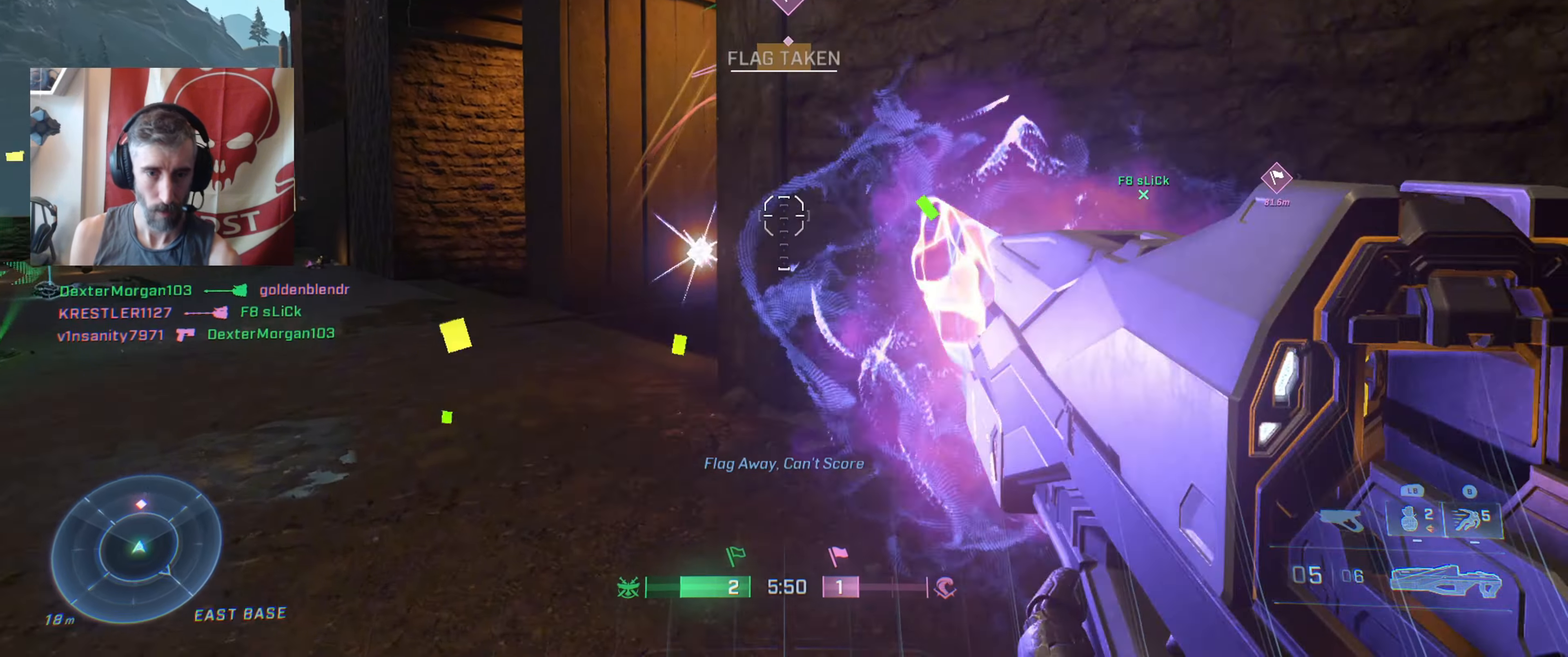
{"buttons": [], "left_stick": "up-left", "right_stick": "down-right", "events": [[83, "right_stick", "center"], [100, "R2", "up"], [233, "right_stick", "right"], [383, "right_stick", "down-right"]]}
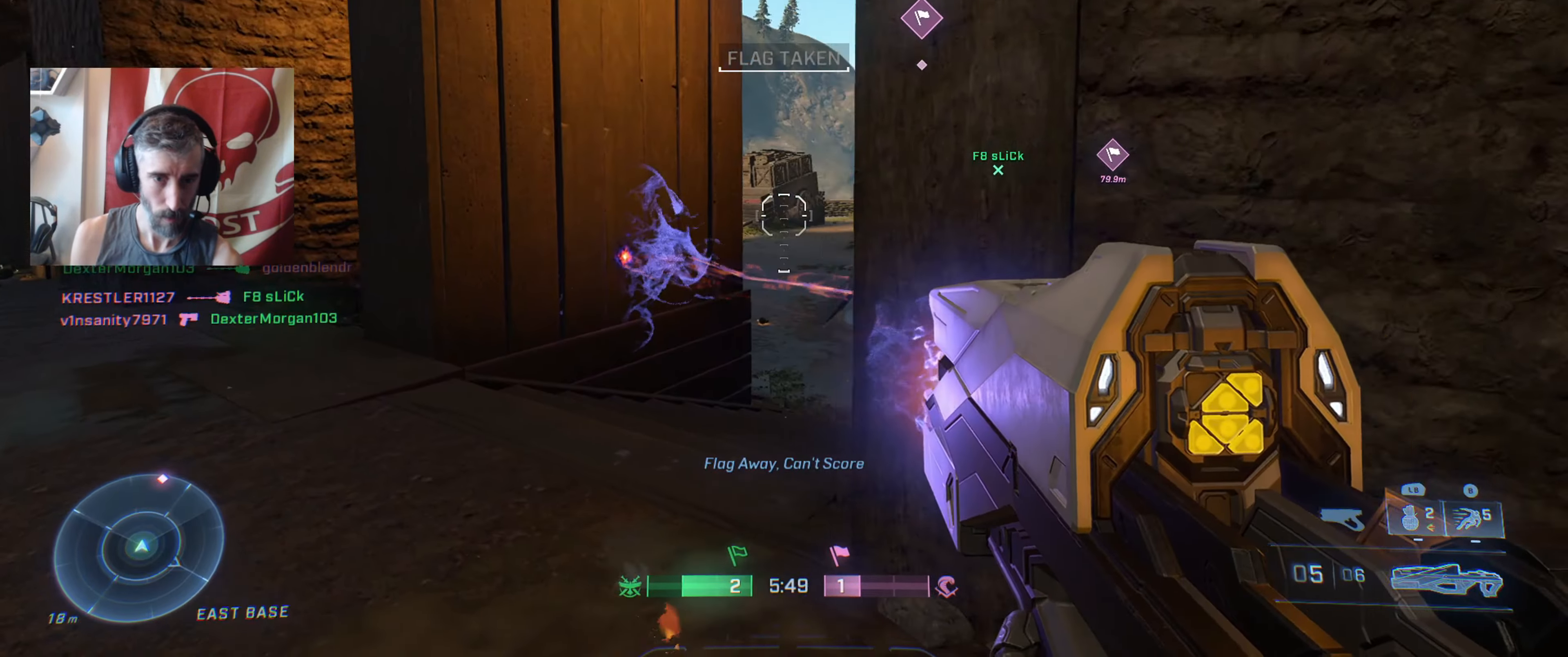
{"buttons": [], "left_stick": "up", "right_stick": "center", "events": [[250, "R2", "down"], [267, "right_stick", "up-right"], [317, "right_stick", "center"], [350, "left_stick", "up"], [367, "R2", "up"]]}
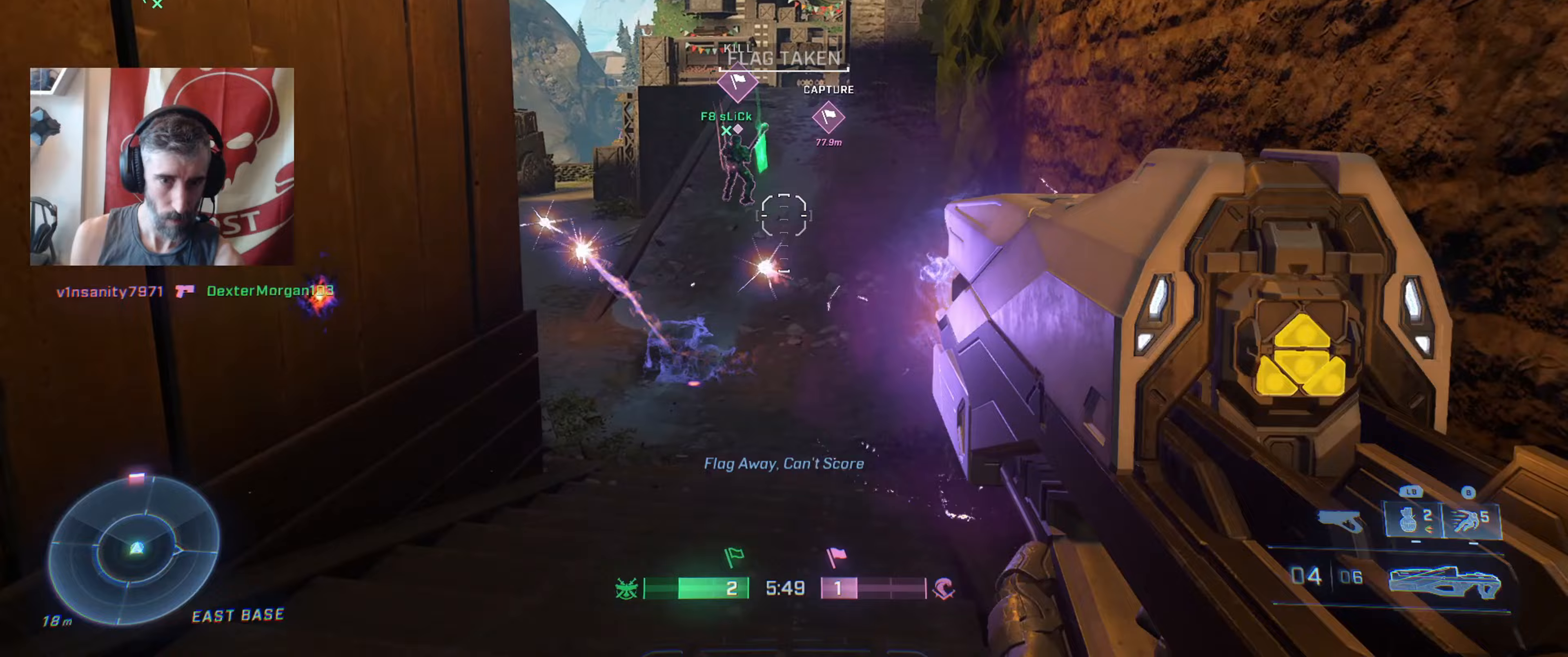
{"buttons": [], "left_stick": "up", "right_stick": "up", "events": [[50, "right_stick", "up"], [183, "right_stick", "center"], [217, "R2", "down"], [267, "right_stick", "up"], [500, "R2", "up"]]}
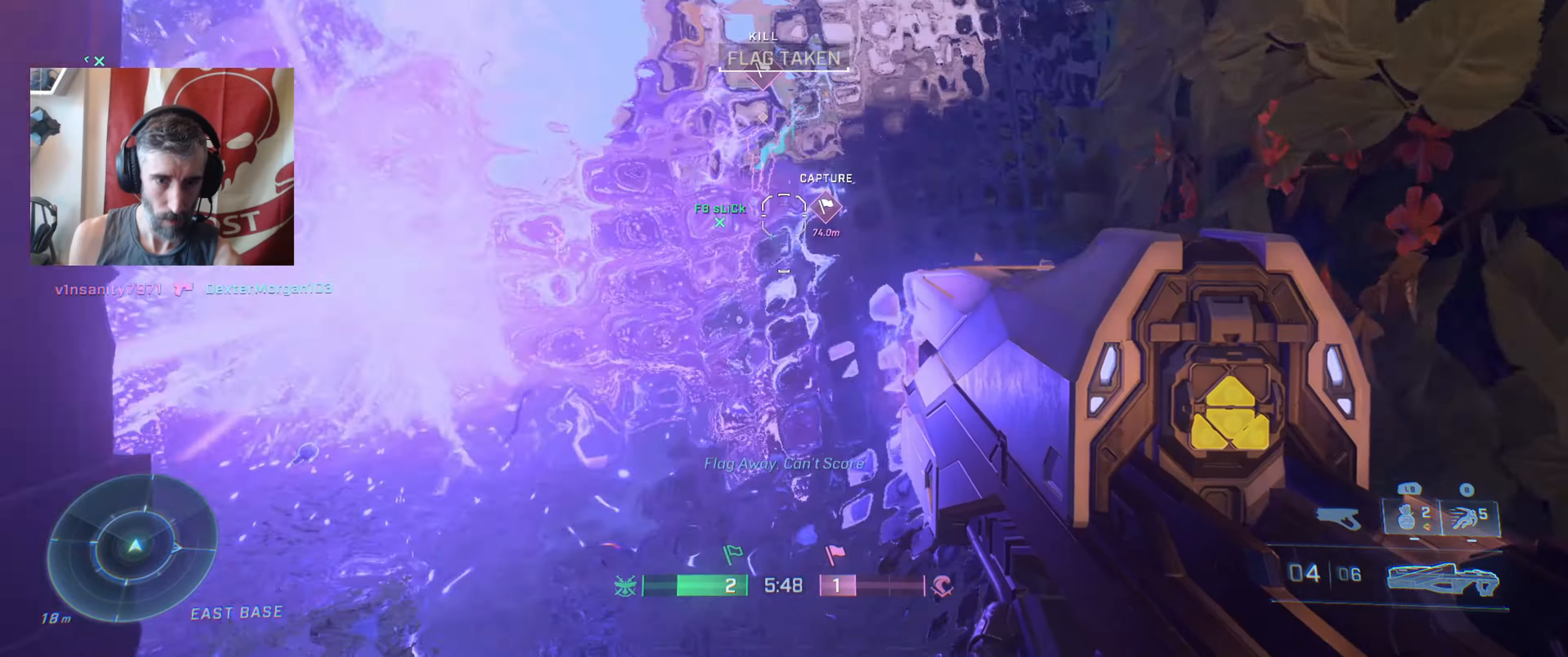
{"buttons": [], "left_stick": "up", "right_stick": "center", "events": [[50, "R2", "down"], [183, "right_stick", "center"], [217, "R2", "up"], [267, "A", "down"], [367, "A", "up"]]}
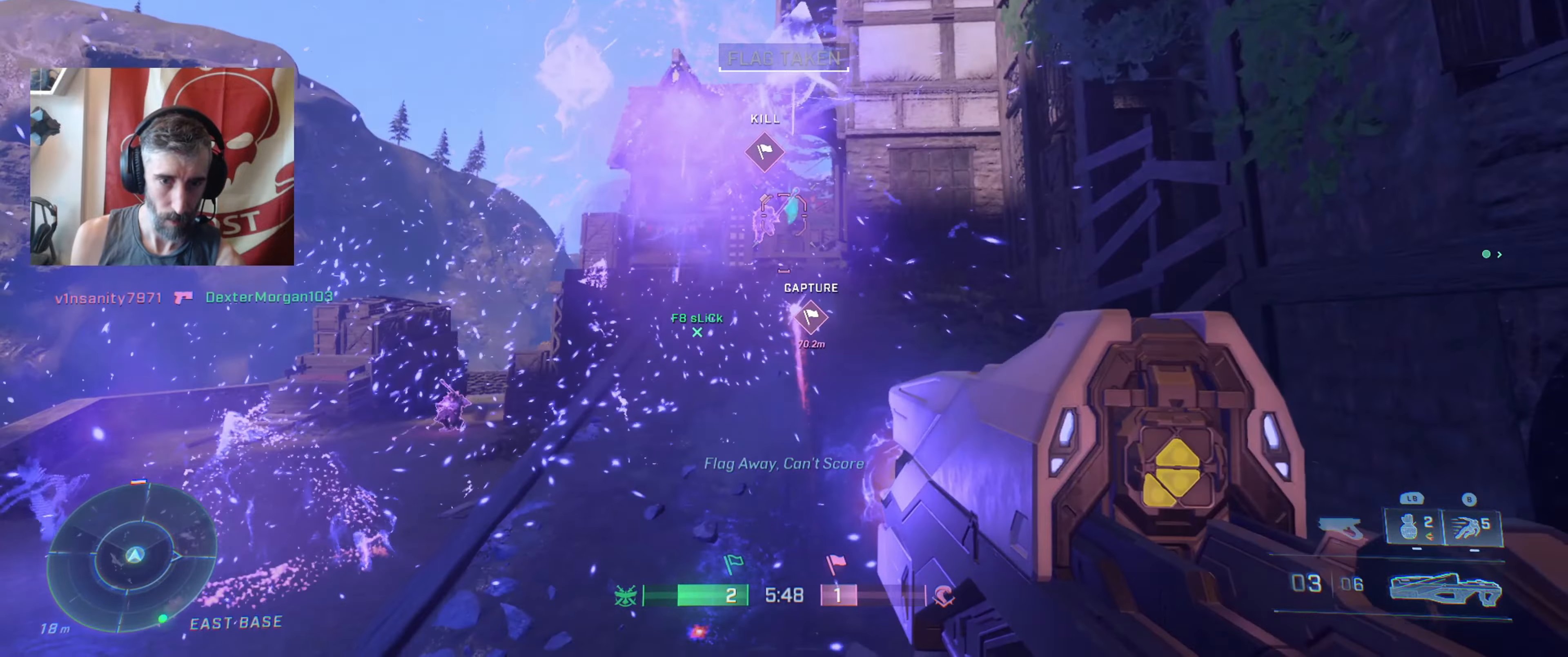
{"buttons": ["R2"], "left_stick": "up", "right_stick": "center", "events": [[267, "right_stick", "up"], [383, "right_stick", "center"], [433, "R2", "down"]]}
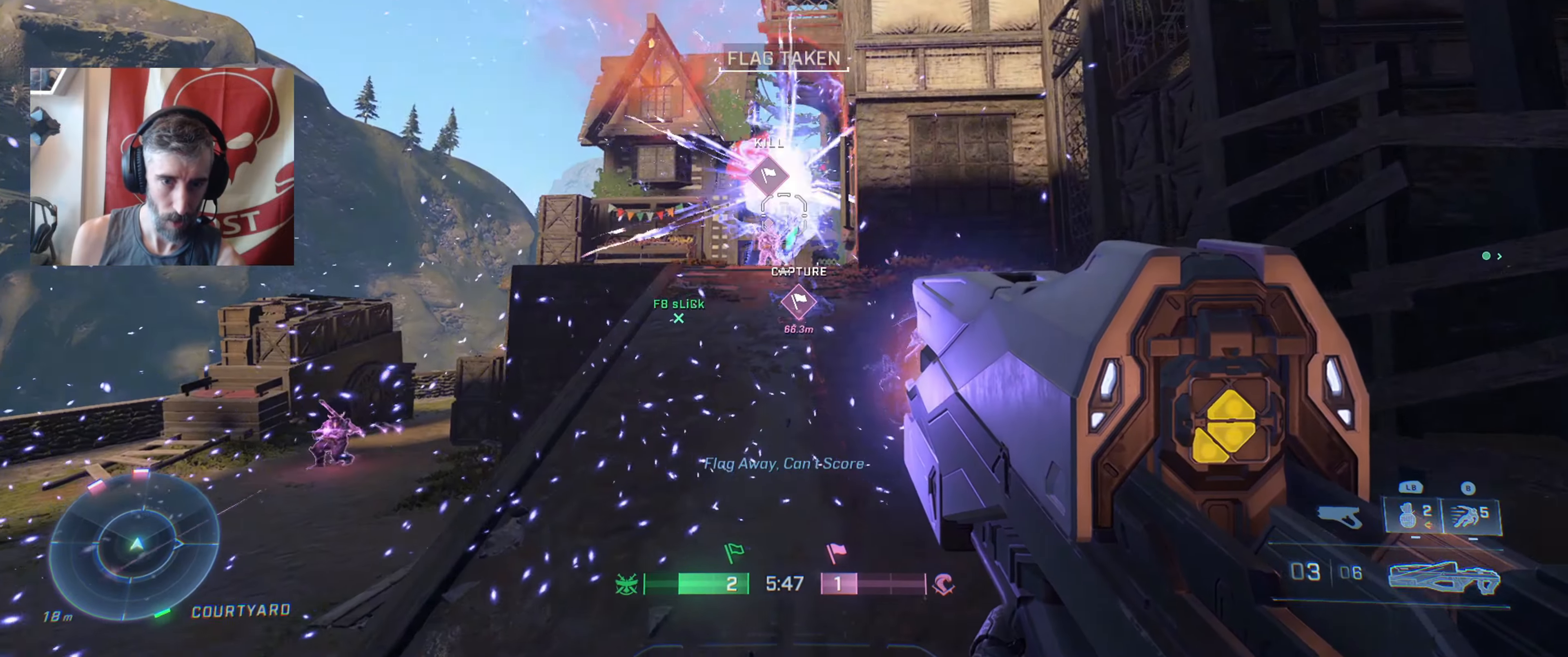
{"buttons": [], "left_stick": "up", "right_stick": "center", "events": [[50, "right_stick", "down"], [67, "R2", "up"], [183, "right_stick", "center"]]}
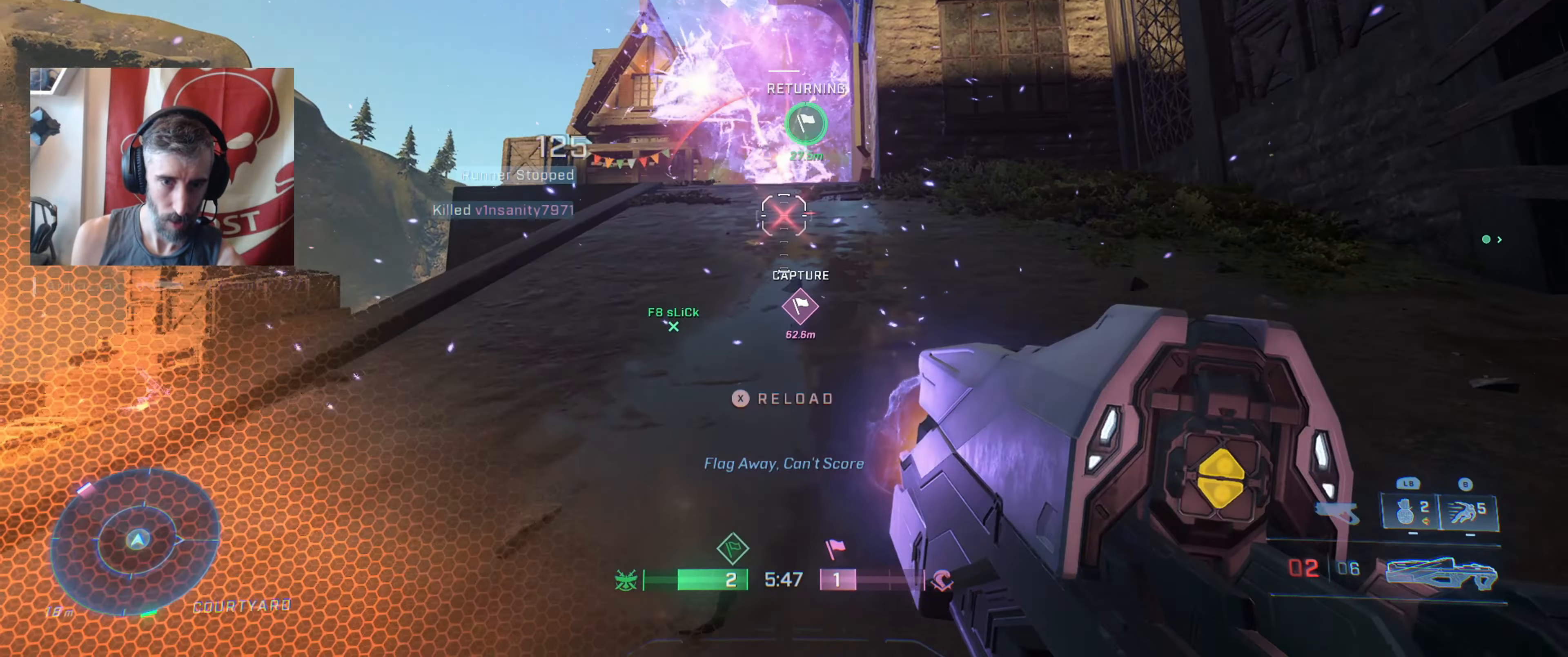
{"buttons": ["R2"], "left_stick": "up", "right_stick": "down-left", "events": [[50, "A", "down"], [150, "A", "up"], [300, "right_stick", "down"], [350, "R2", "down"], [500, "right_stick", "down-left"]]}
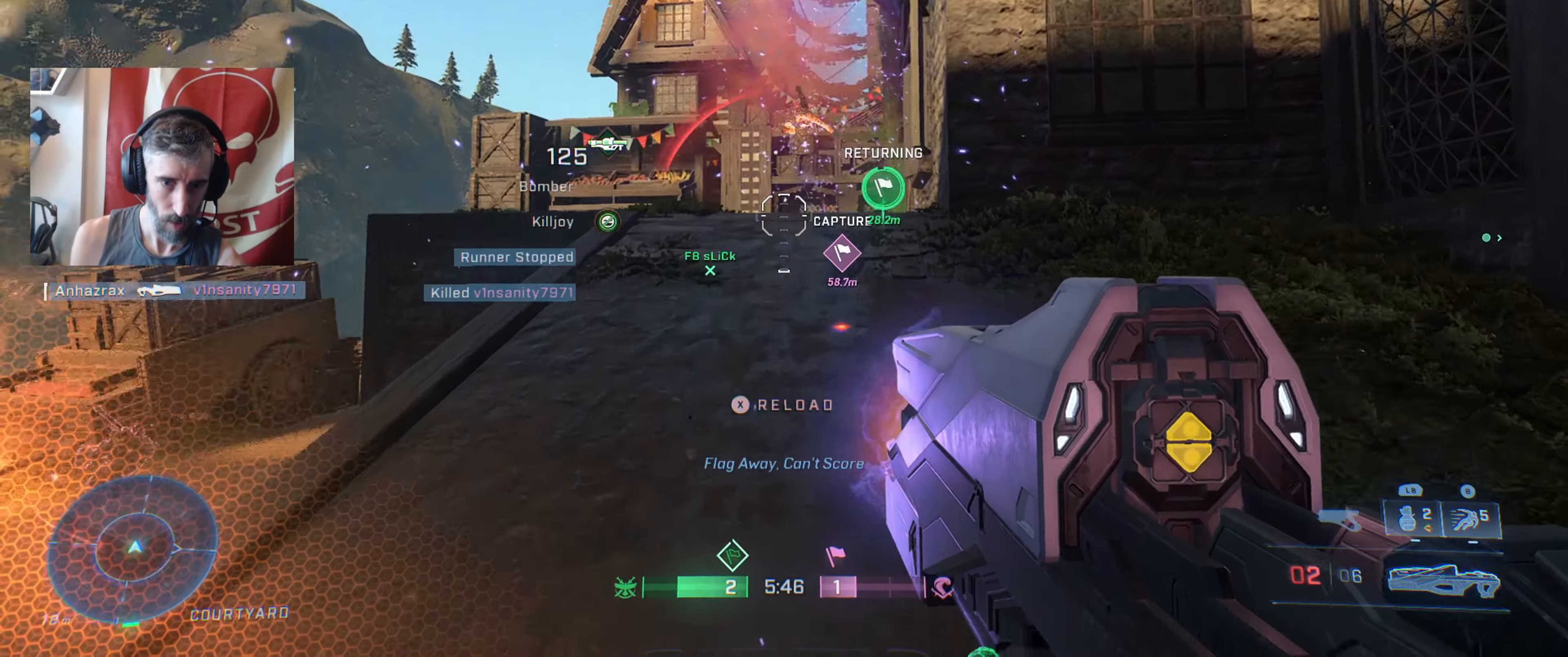
{"buttons": [], "left_stick": "right", "right_stick": "left", "events": [[33, "R2", "up"], [67, "left_stick", "up-right"], [233, "right_stick", "center"], [333, "right_stick", "left"], [467, "left_stick", "right"]]}
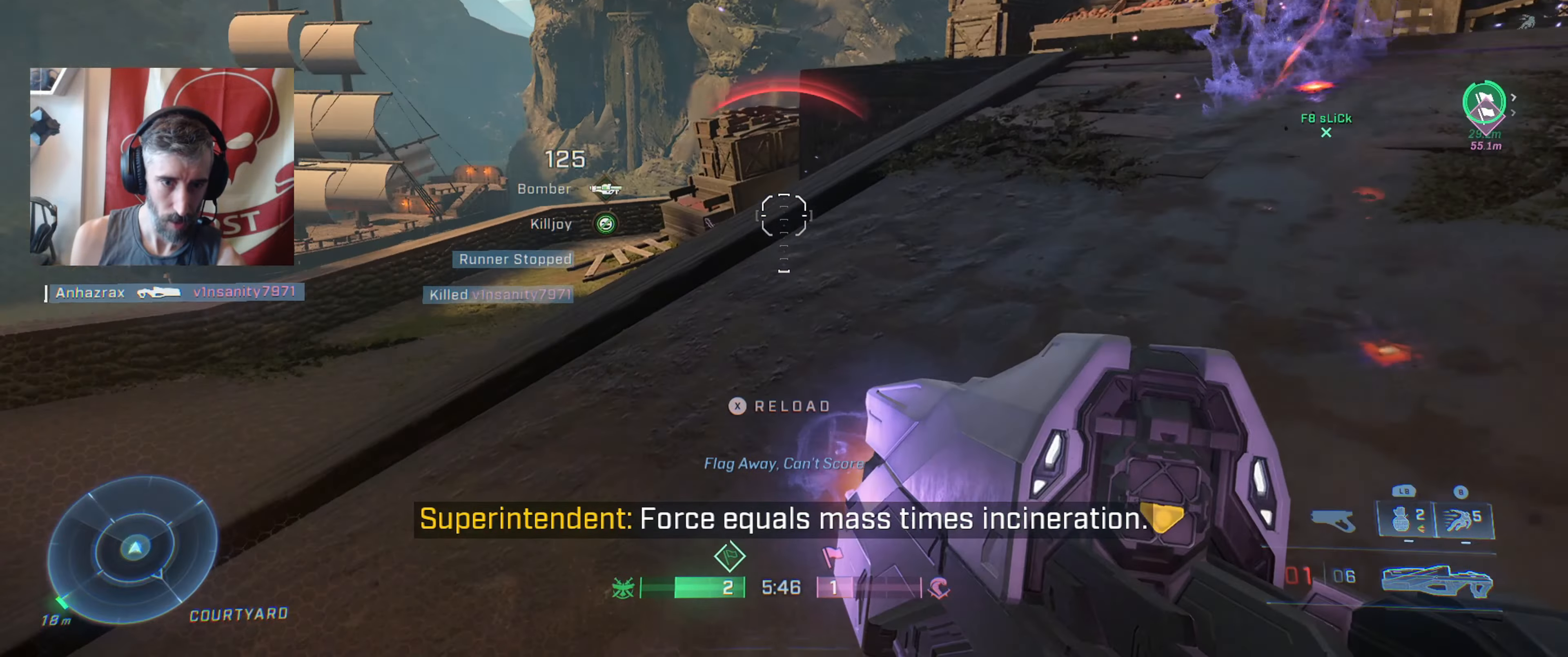
{"buttons": [], "left_stick": "up-left", "right_stick": "down-right", "events": [[117, "right_stick", "center"], [133, "left_stick", "up-right"], [167, "right_stick", "right"], [250, "left_stick", "up"], [300, "right_stick", "down-right"], [383, "left_stick", "up-left"]]}
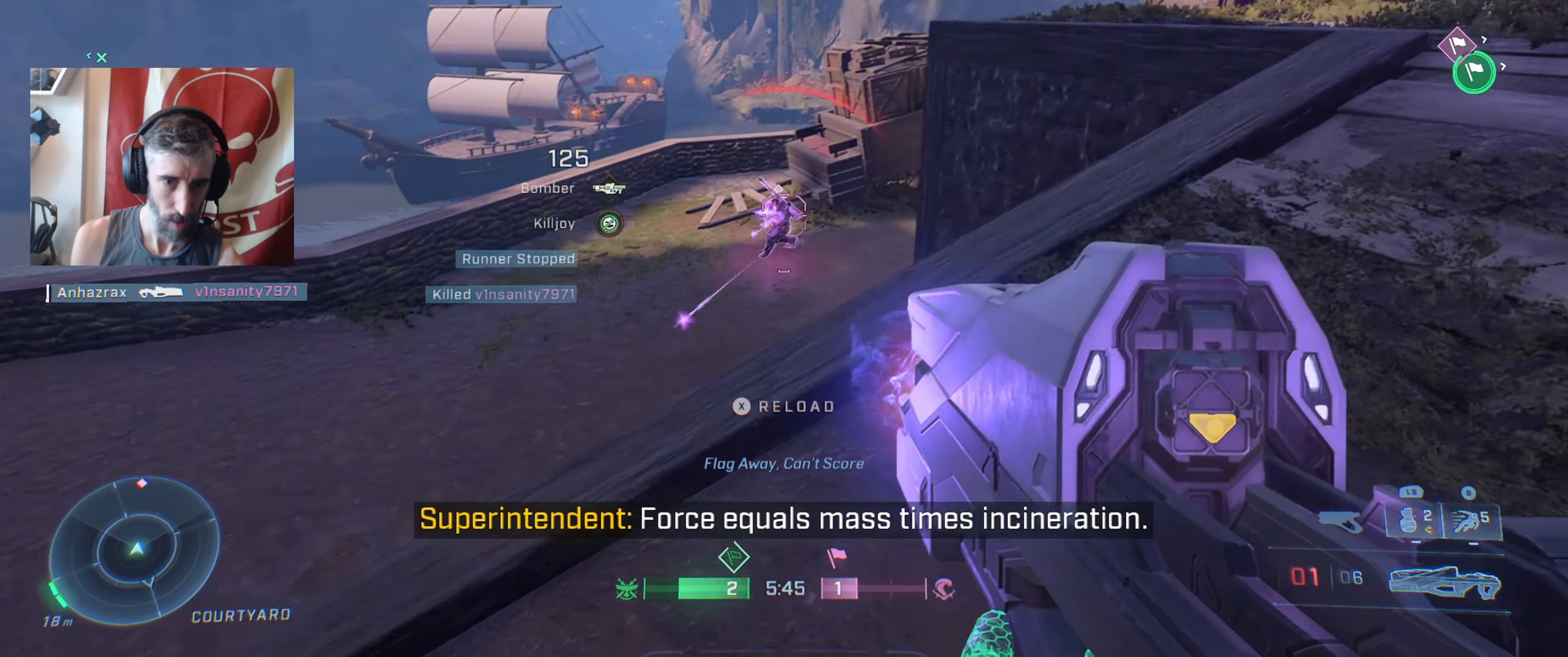
{"buttons": [], "left_stick": "left", "right_stick": "right", "events": [[33, "R2", "down"], [83, "right_stick", "center"], [150, "R2", "up"], [150, "left_stick", "down"], [150, "right_stick", "down"], [317, "right_stick", "center"], [433, "left_stick", "left"], [483, "right_stick", "right"]]}
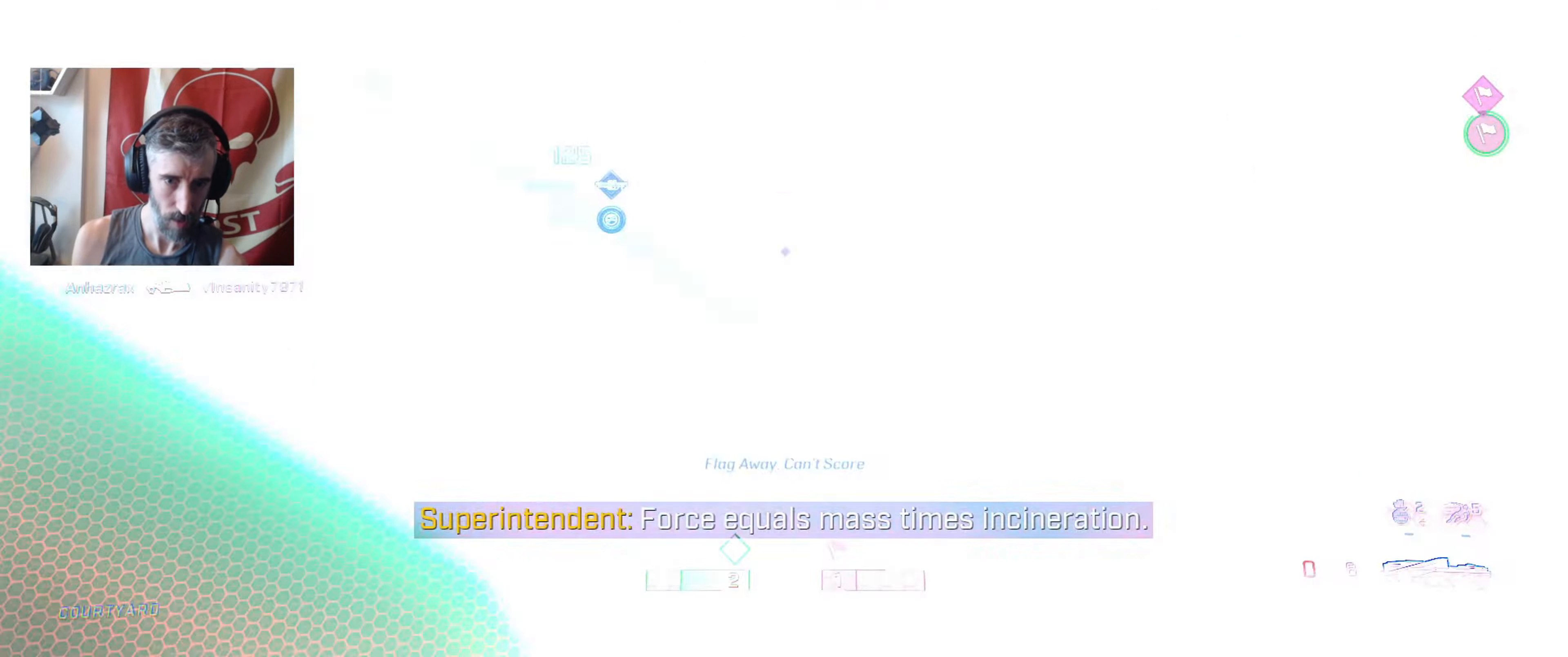
{"buttons": [], "left_stick": "center", "right_stick": "center", "events": [[100, "right_stick", "center"], [217, "left_stick", "down-left"], [483, "left_stick", "center"]]}